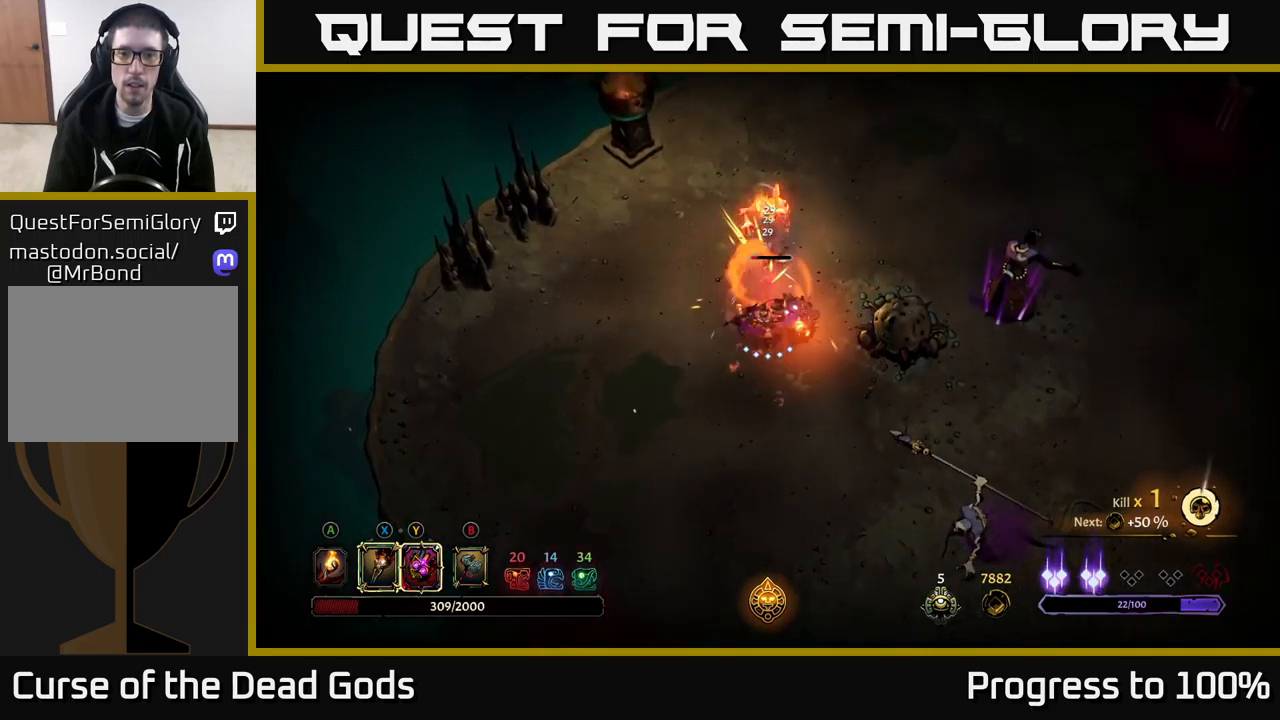
Gameplay with a controller (Xbox layout); each line is a JSON object with the inputs held at the frame after it. "events" lists button and stick changes between this image and that frame as [ms after this image, input, new state], when the widget could be followed in between. Not read: L3.
{"buttons": [], "left_stick": "down-left", "right_stick": "center", "events": [[200, "left_stick", "center"], [400, "left_stick", "down-left"]]}
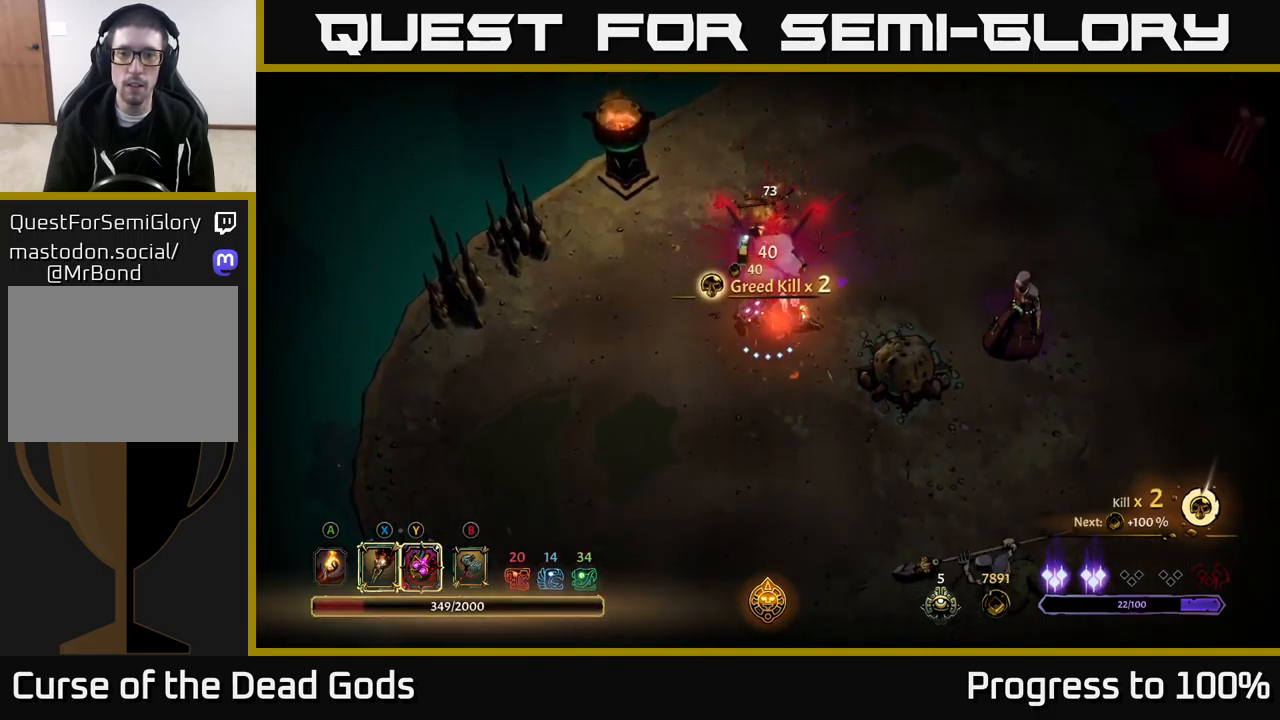
{"buttons": [], "left_stick": "down", "right_stick": "center", "events": [[384, "left_stick", "down"]]}
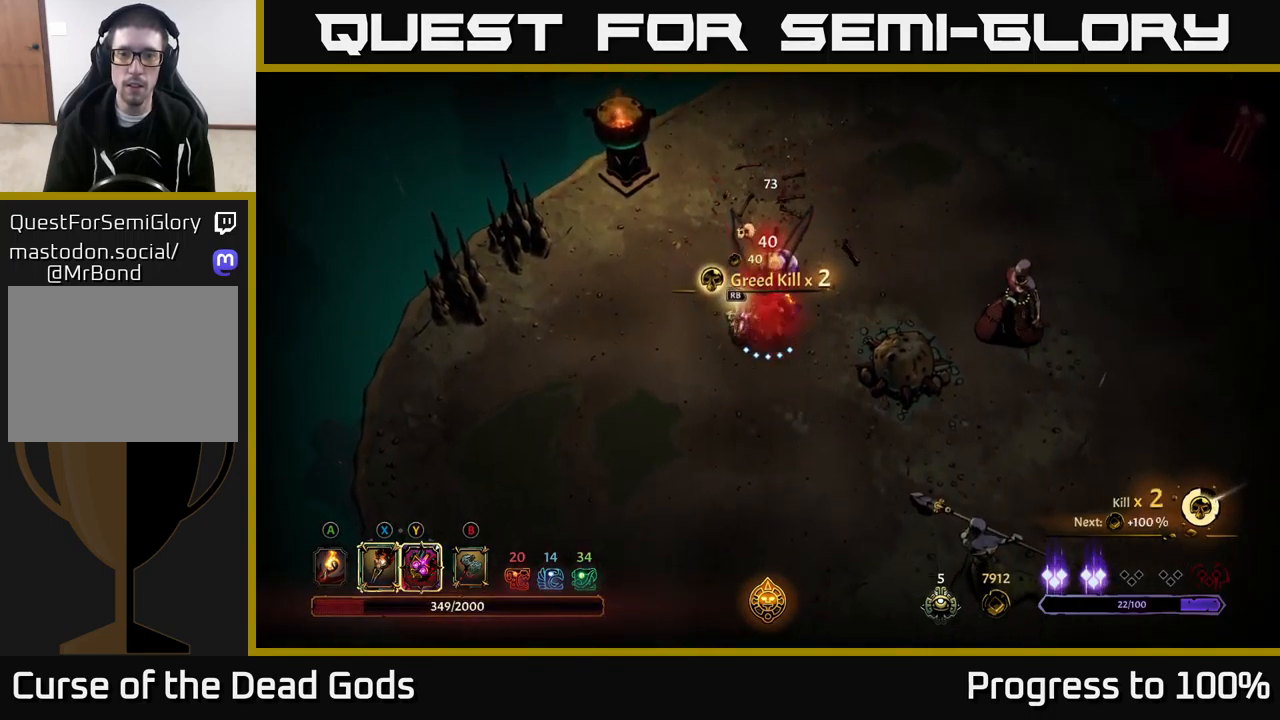
{"buttons": [], "left_stick": "down", "right_stick": "center", "events": []}
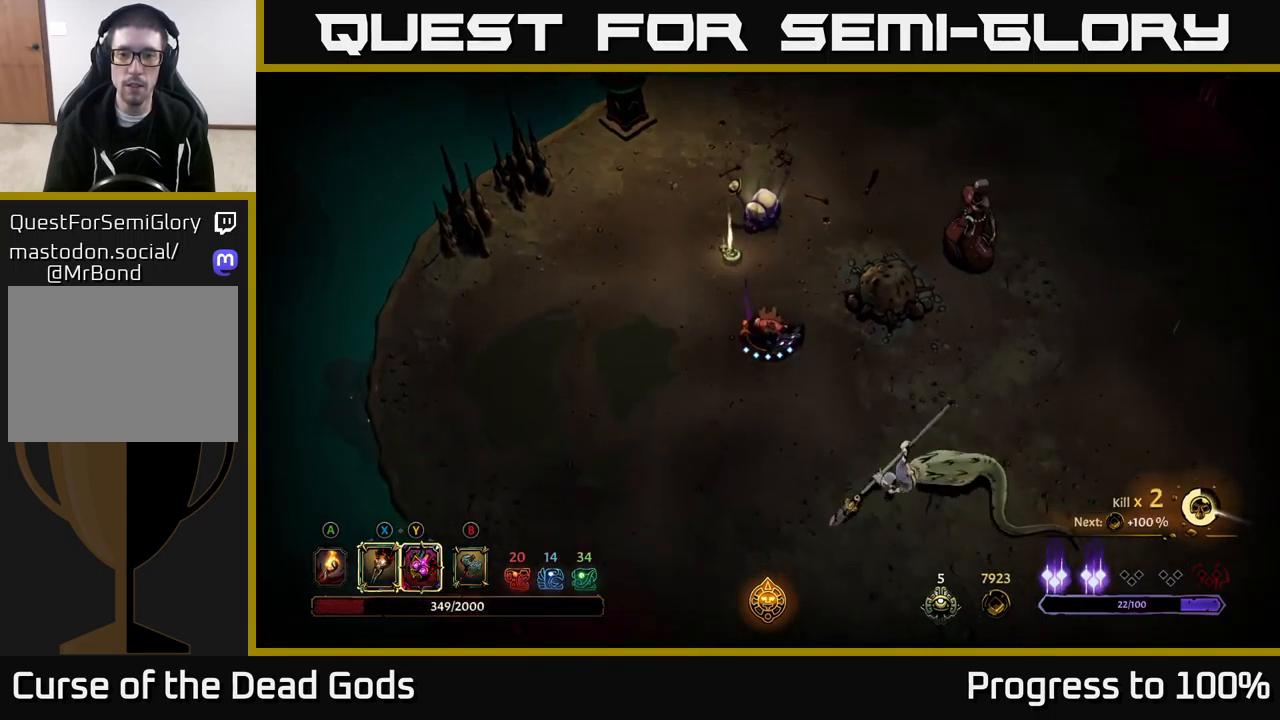
{"buttons": ["Y"], "left_stick": "down", "right_stick": "center", "events": [[384, "Y", "down"]]}
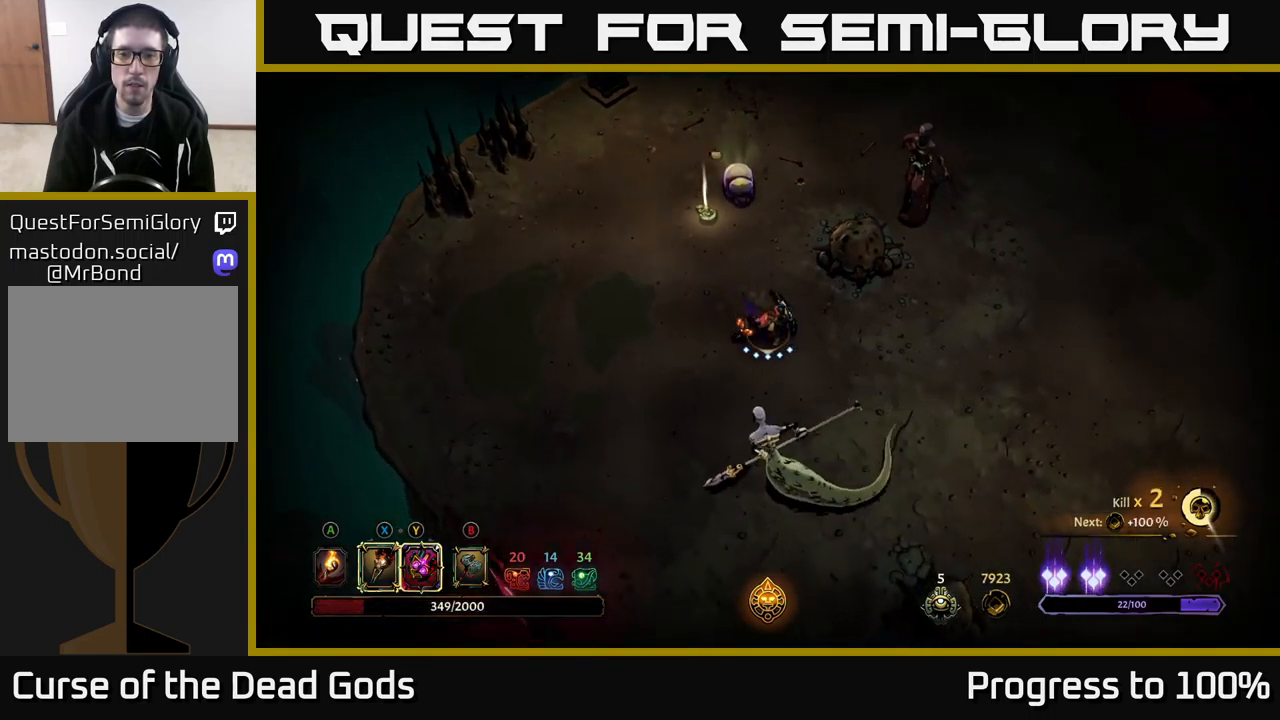
{"buttons": ["X"], "left_stick": "down", "right_stick": "center", "events": [[217, "Y", "up"], [434, "X", "down"]]}
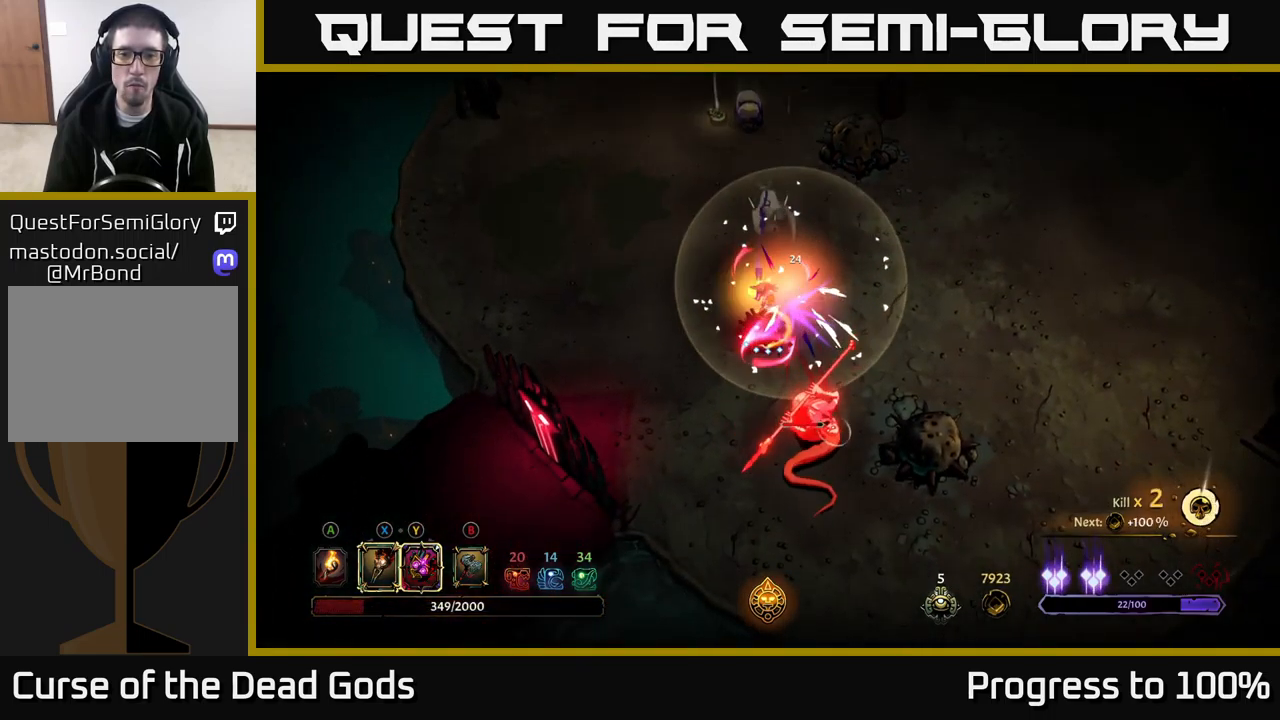
{"buttons": ["X"], "left_stick": "down", "right_stick": "center", "events": [[34, "X", "up"], [200, "X", "down"], [300, "X", "up"], [400, "X", "down"]]}
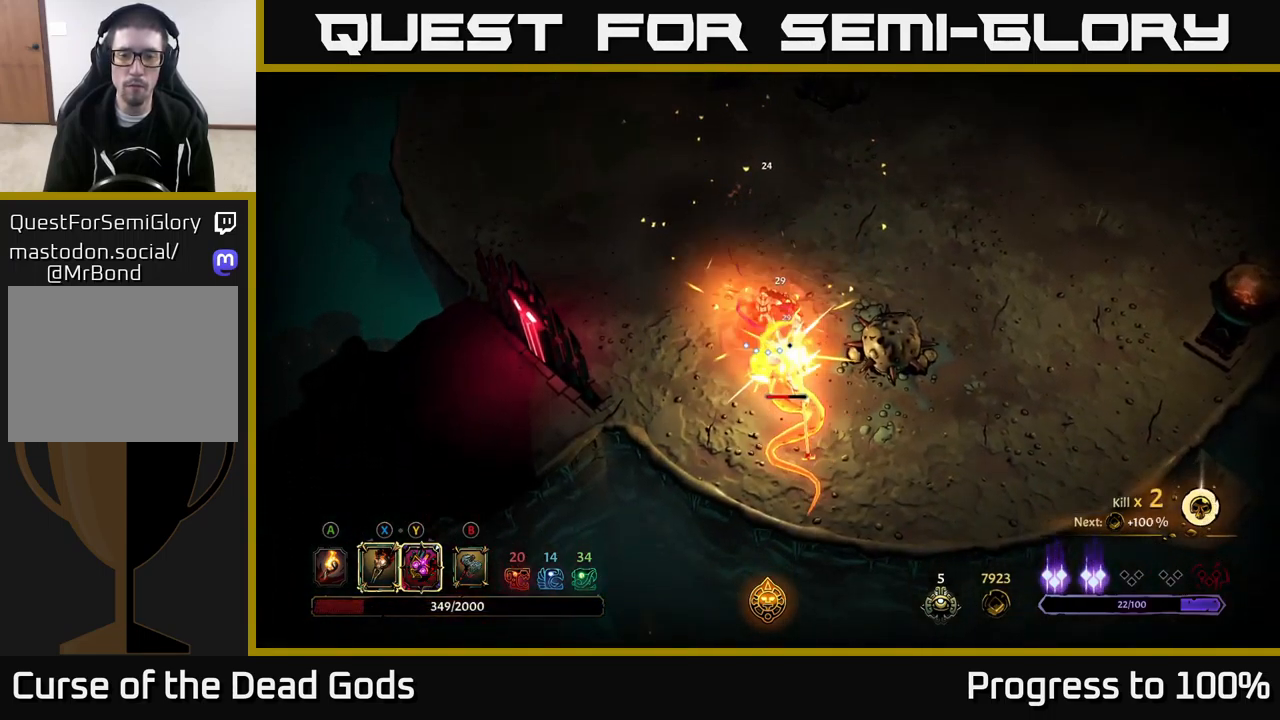
{"buttons": [], "left_stick": "down", "right_stick": "center", "events": [[50, "X", "up"], [150, "X", "down"], [284, "X", "up"], [384, "Y", "down"], [501, "Y", "up"]]}
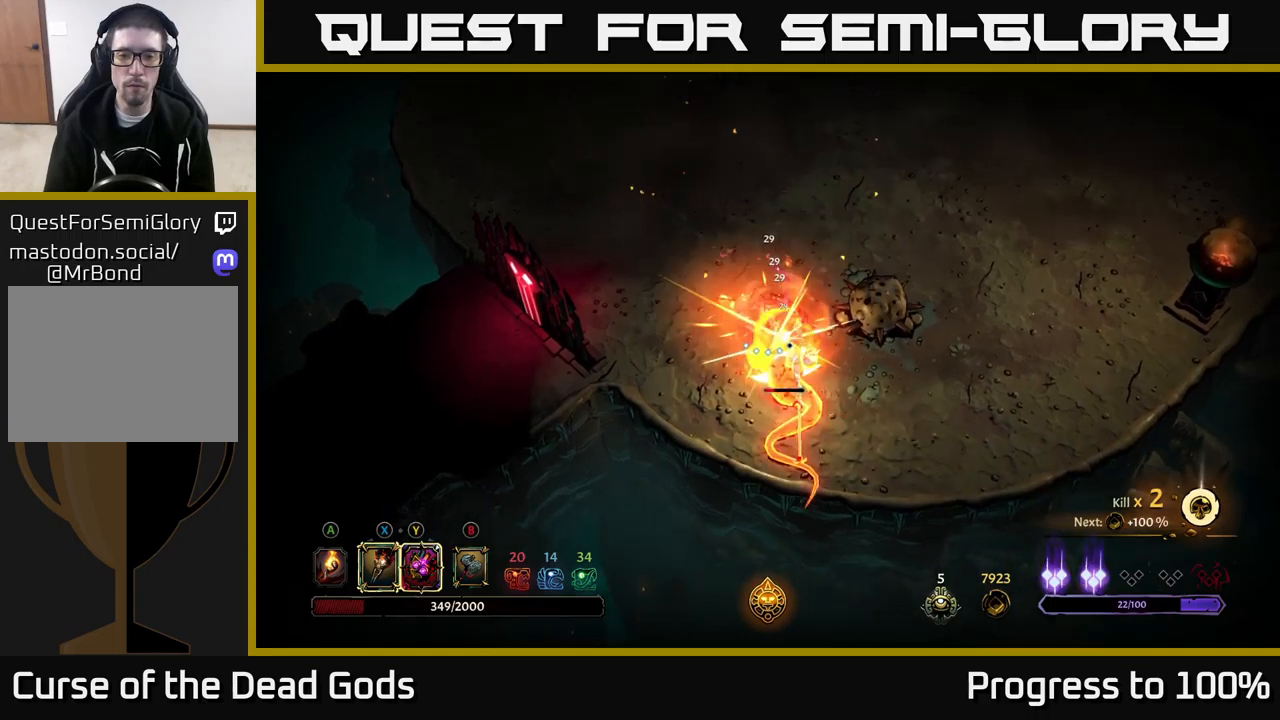
{"buttons": [], "left_stick": "center", "right_stick": "center", "events": [[200, "left_stick", "center"]]}
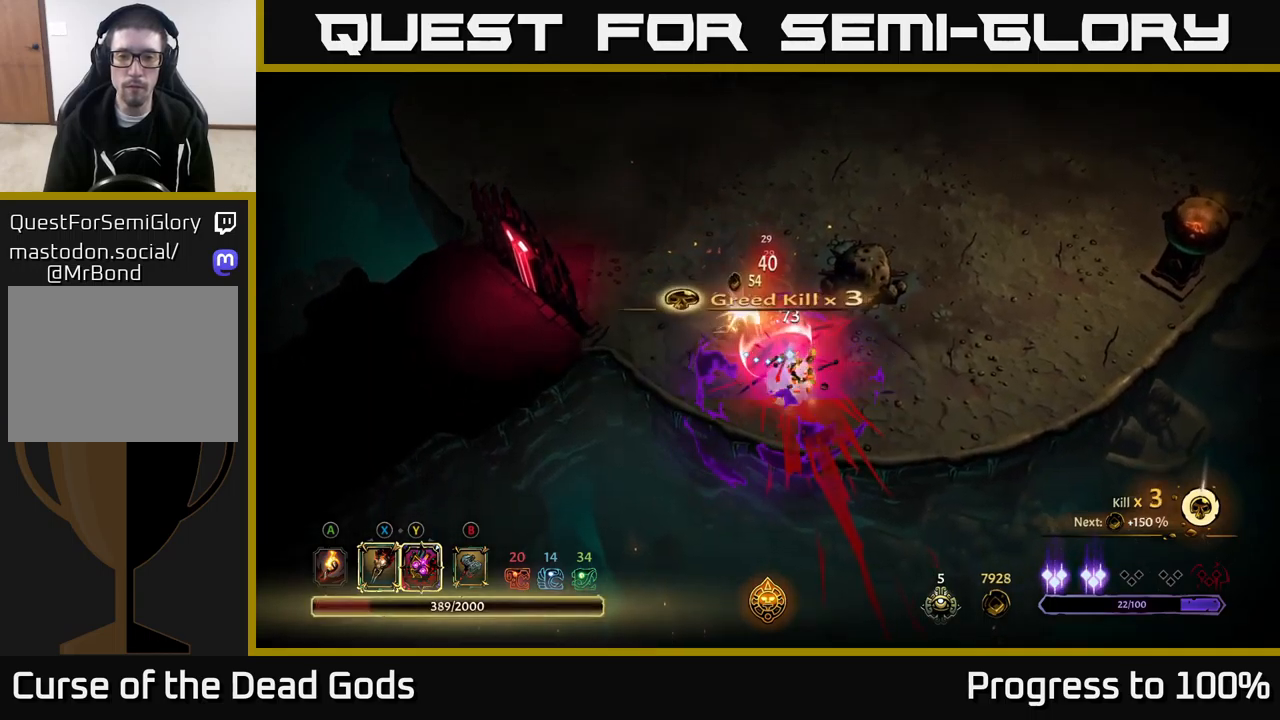
{"buttons": [], "left_stick": "left", "right_stick": "center", "events": [[200, "left_stick", "left"]]}
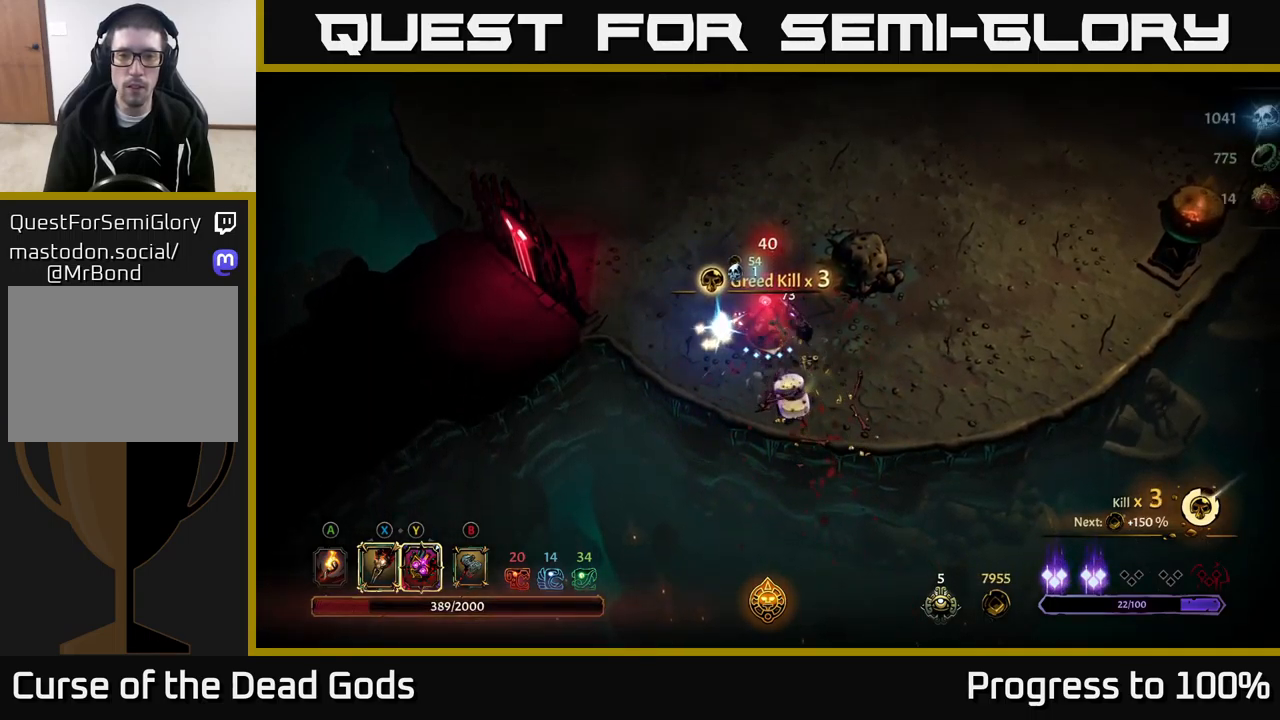
{"buttons": [], "left_stick": "left", "right_stick": "center", "events": []}
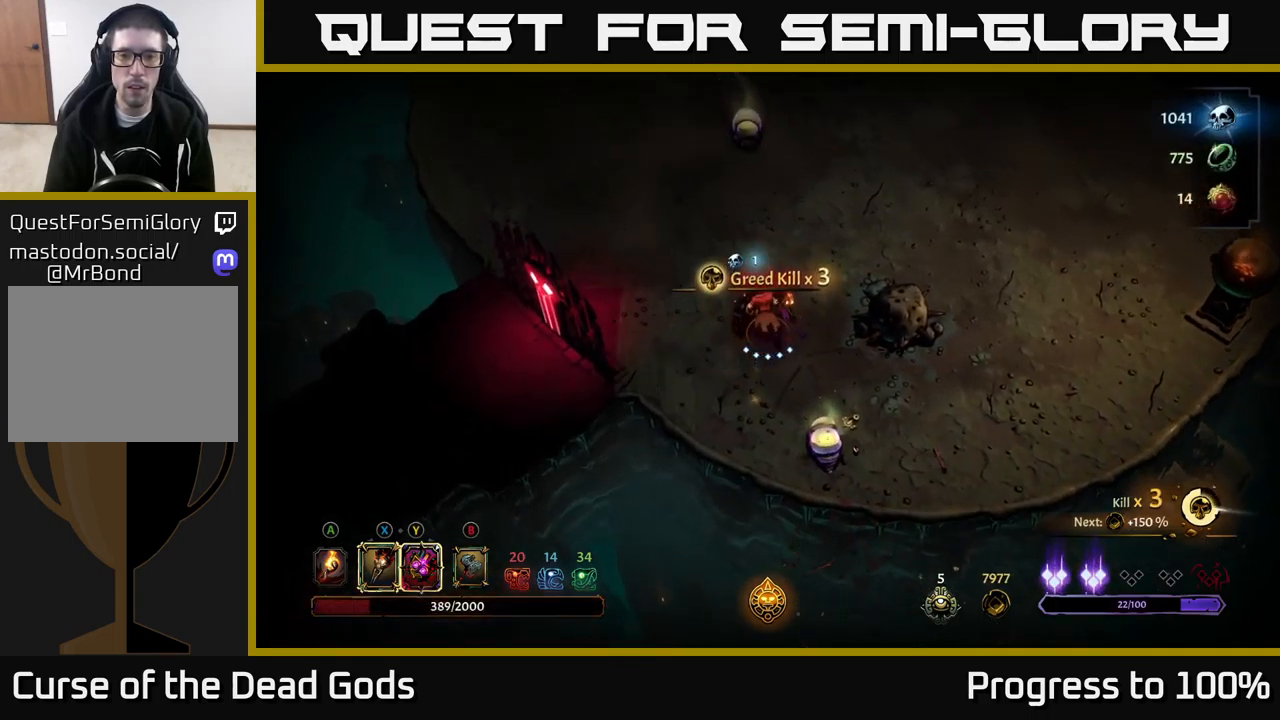
{"buttons": ["Y"], "left_stick": "left", "right_stick": "center", "events": [[250, "Y", "down"]]}
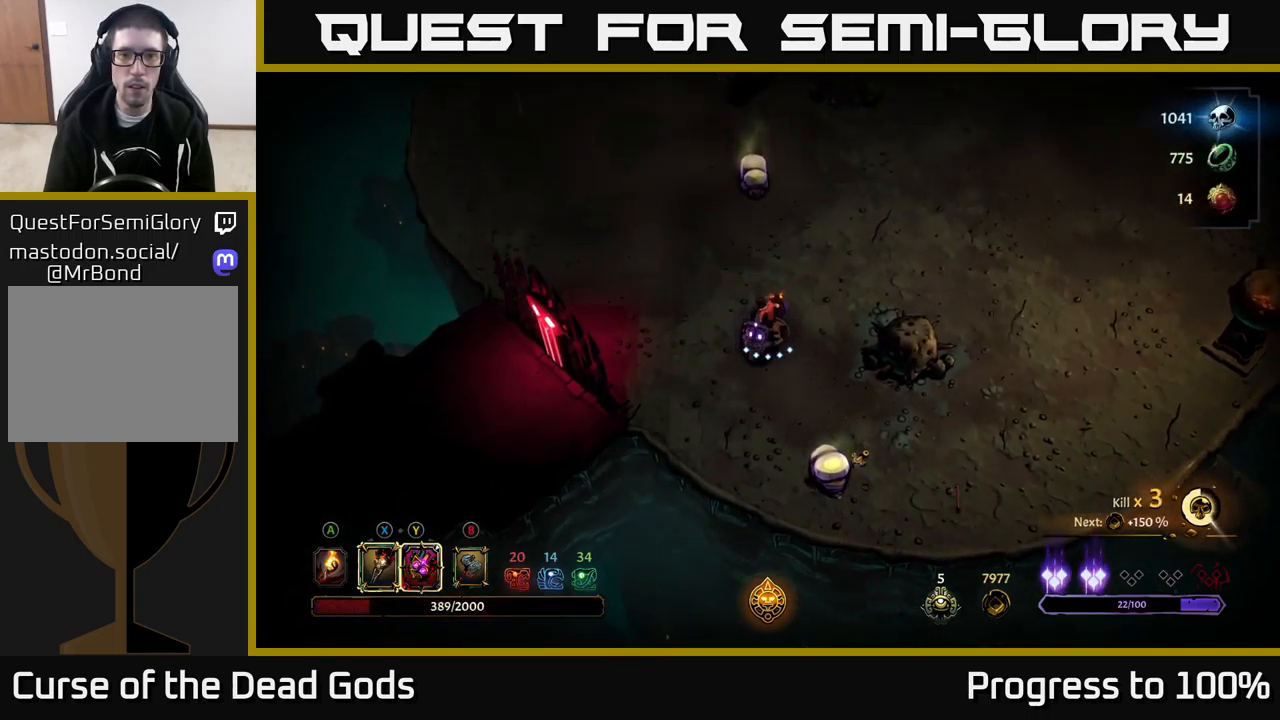
{"buttons": [], "left_stick": "left", "right_stick": "center", "events": [[116, "Y", "up"], [350, "X", "down"], [466, "X", "up"]]}
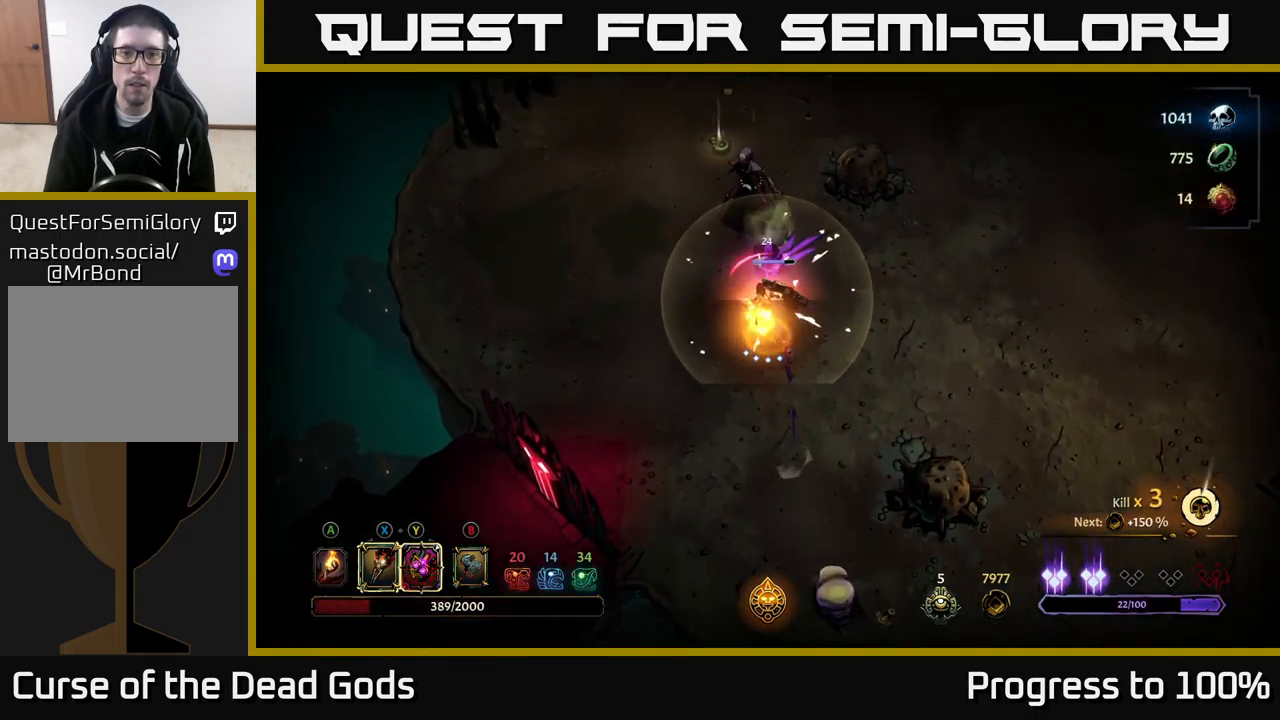
{"buttons": [], "left_stick": "left", "right_stick": "center", "events": [[100, "X", "down"], [216, "X", "up"], [316, "X", "down"], [433, "X", "up"]]}
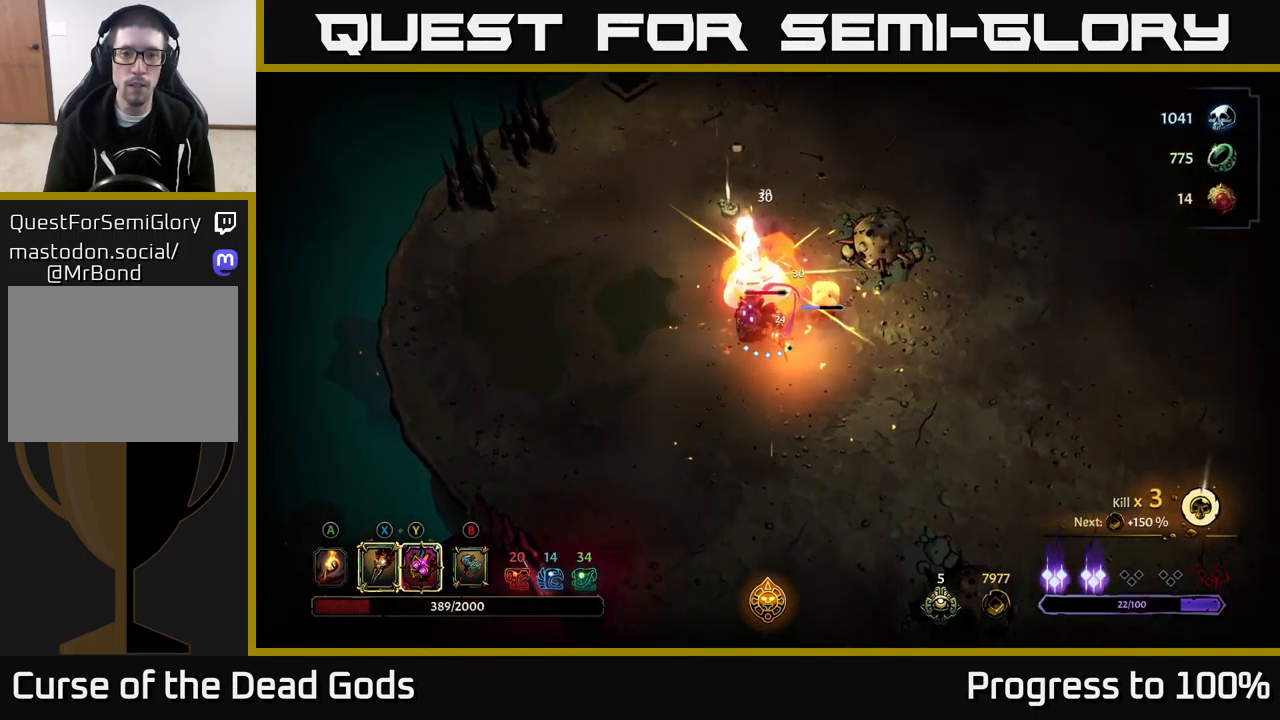
{"buttons": [], "left_stick": "left", "right_stick": "center", "events": [[50, "left_stick", "center"], [66, "X", "down"], [200, "X", "up"], [483, "left_stick", "left"]]}
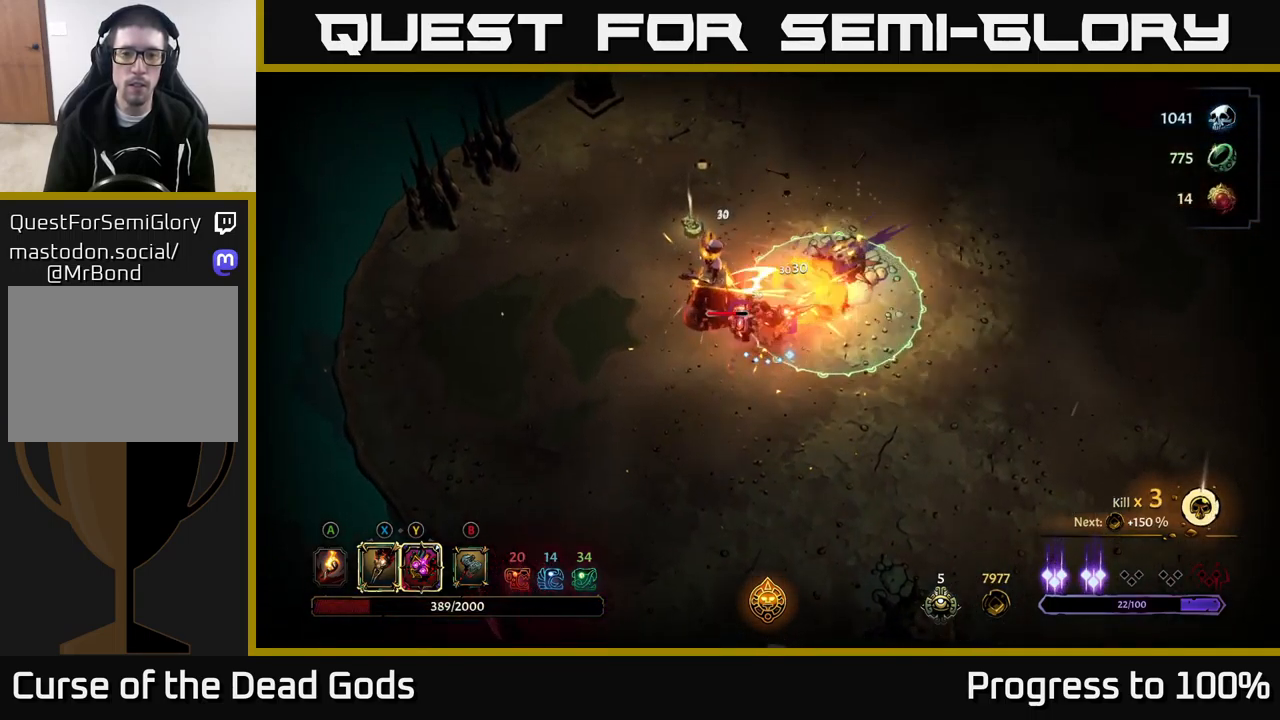
{"buttons": ["R2"], "left_stick": "down-left", "right_stick": "center", "events": [[183, "left_stick", "down-left"], [433, "R2", "down"]]}
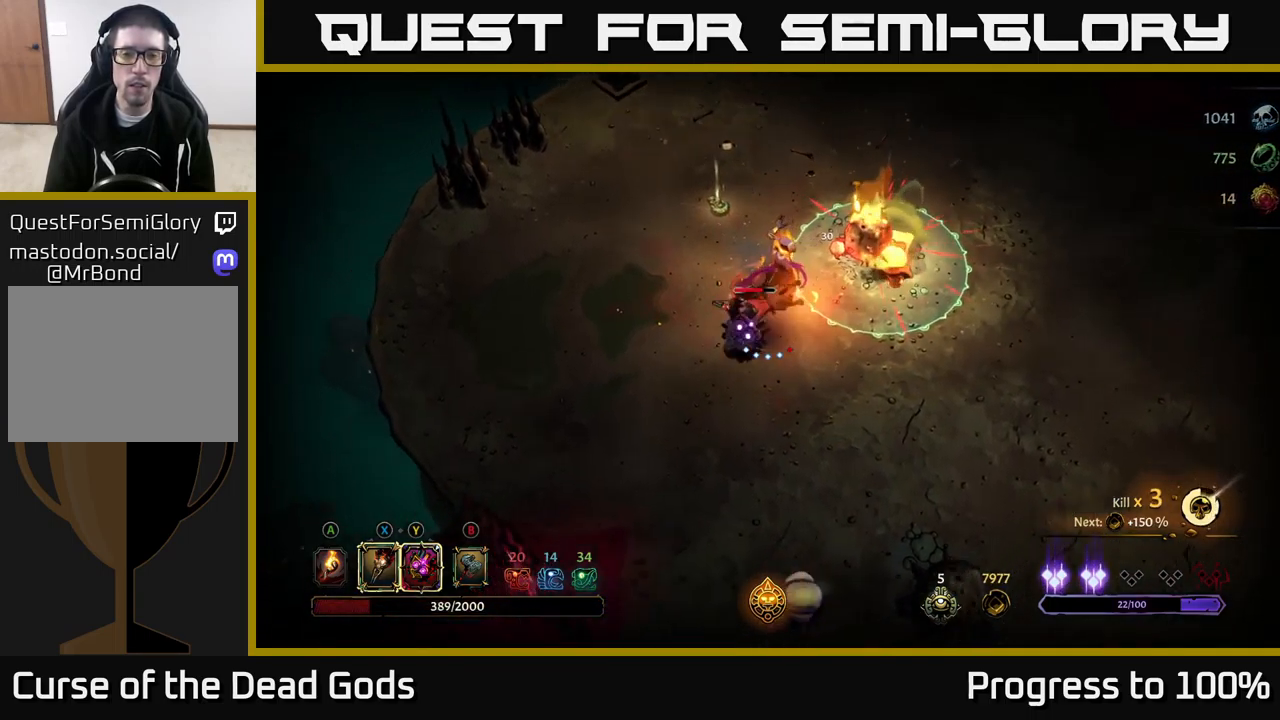
{"buttons": [], "left_stick": "down-left", "right_stick": "center", "events": [[450, "R2", "up"]]}
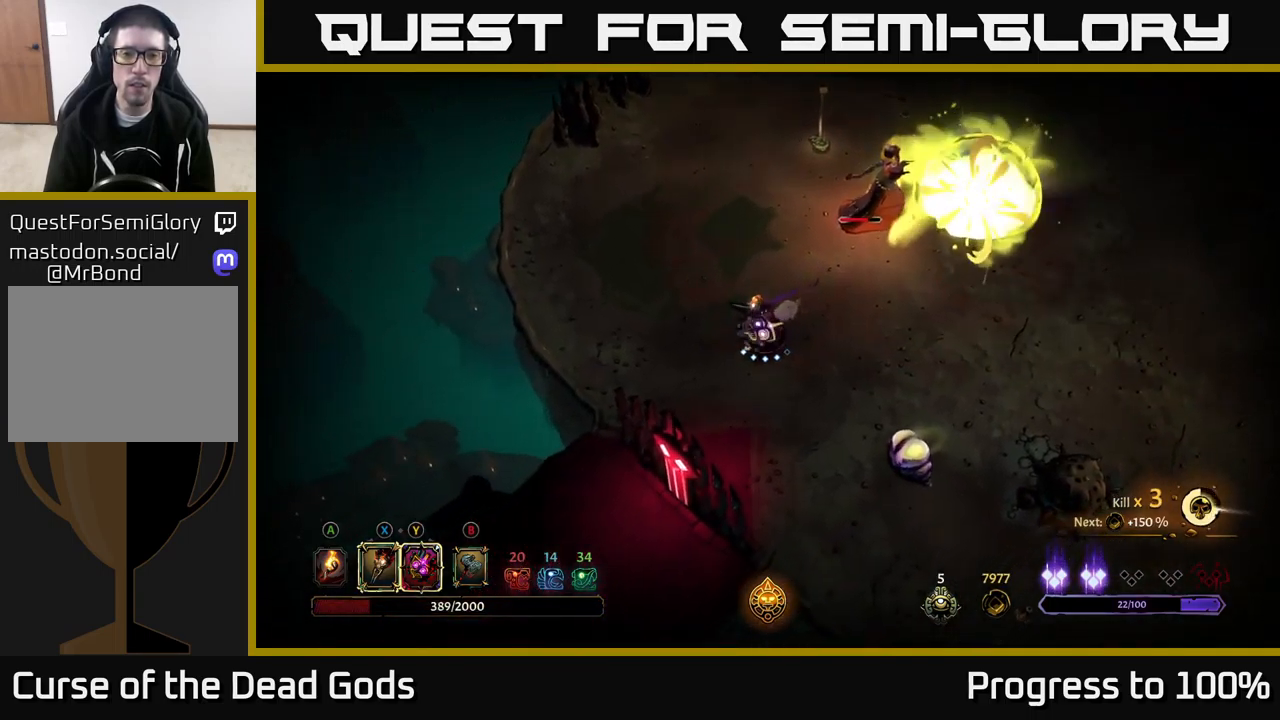
{"buttons": [], "left_stick": "center", "right_stick": "center", "events": [[83, "left_stick", "down"], [116, "R2", "down"], [417, "left_stick", "center"], [483, "R2", "up"]]}
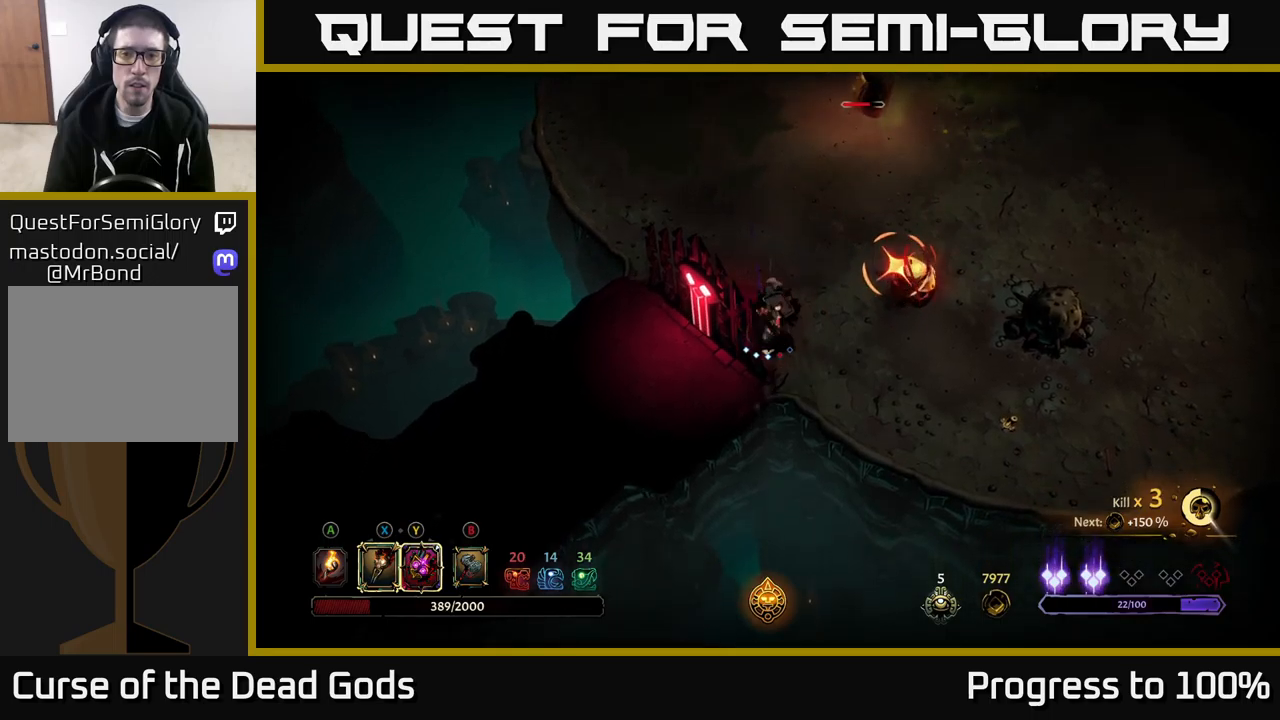
{"buttons": [], "left_stick": "down", "right_stick": "center", "events": [[50, "left_stick", "down-left"], [183, "left_stick", "down"], [267, "R2", "down"], [383, "R2", "up"]]}
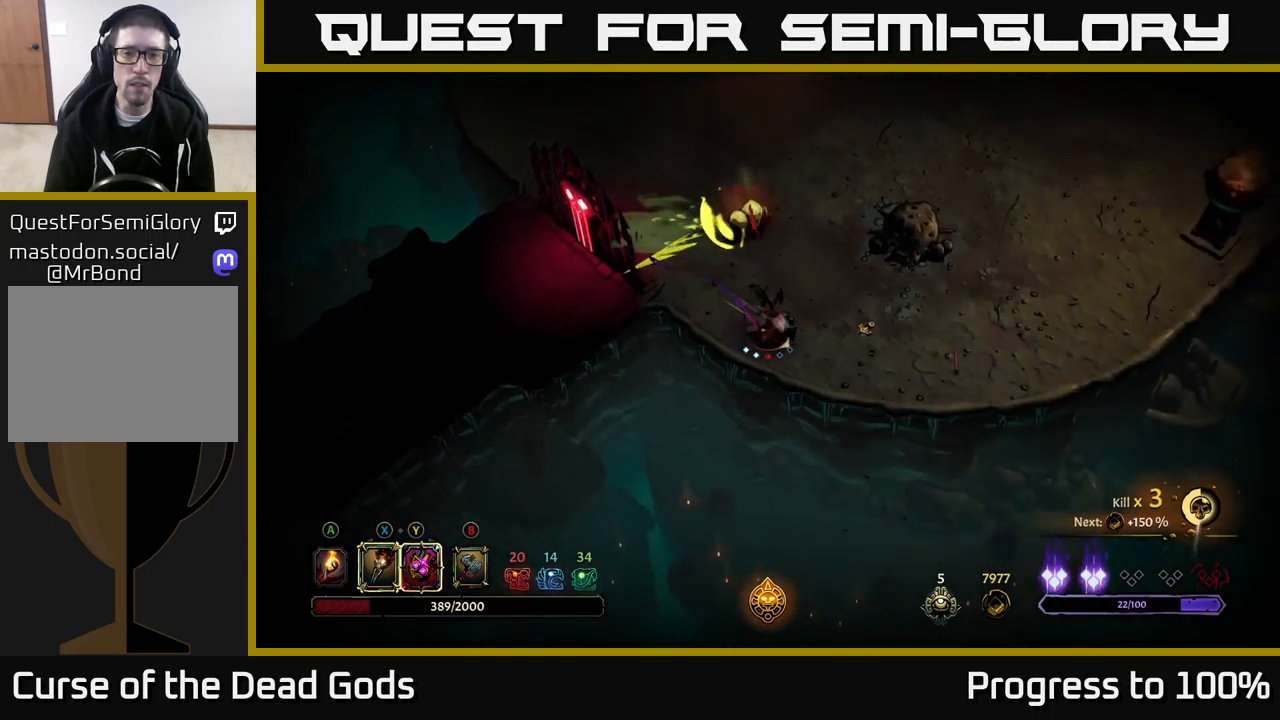
{"buttons": [], "left_stick": "left", "right_stick": "center", "events": [[133, "left_stick", "left"]]}
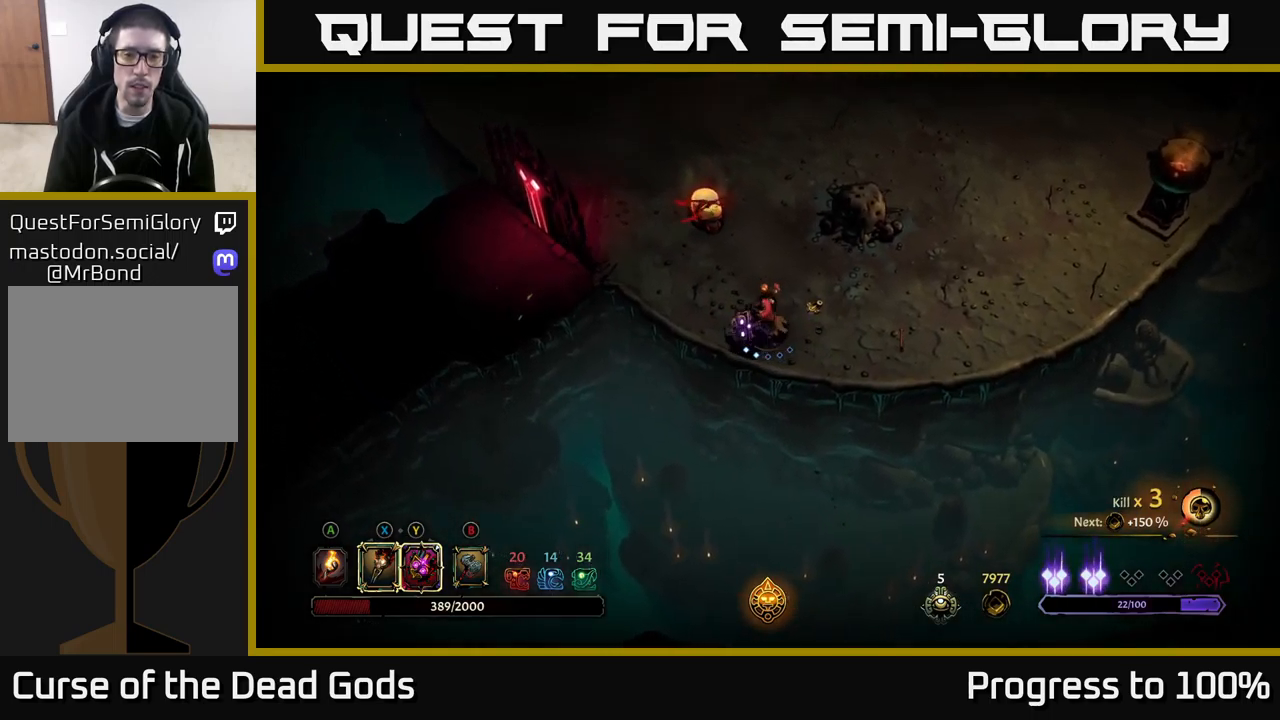
{"buttons": [], "left_stick": "center", "right_stick": "center", "events": [[383, "left_stick", "center"]]}
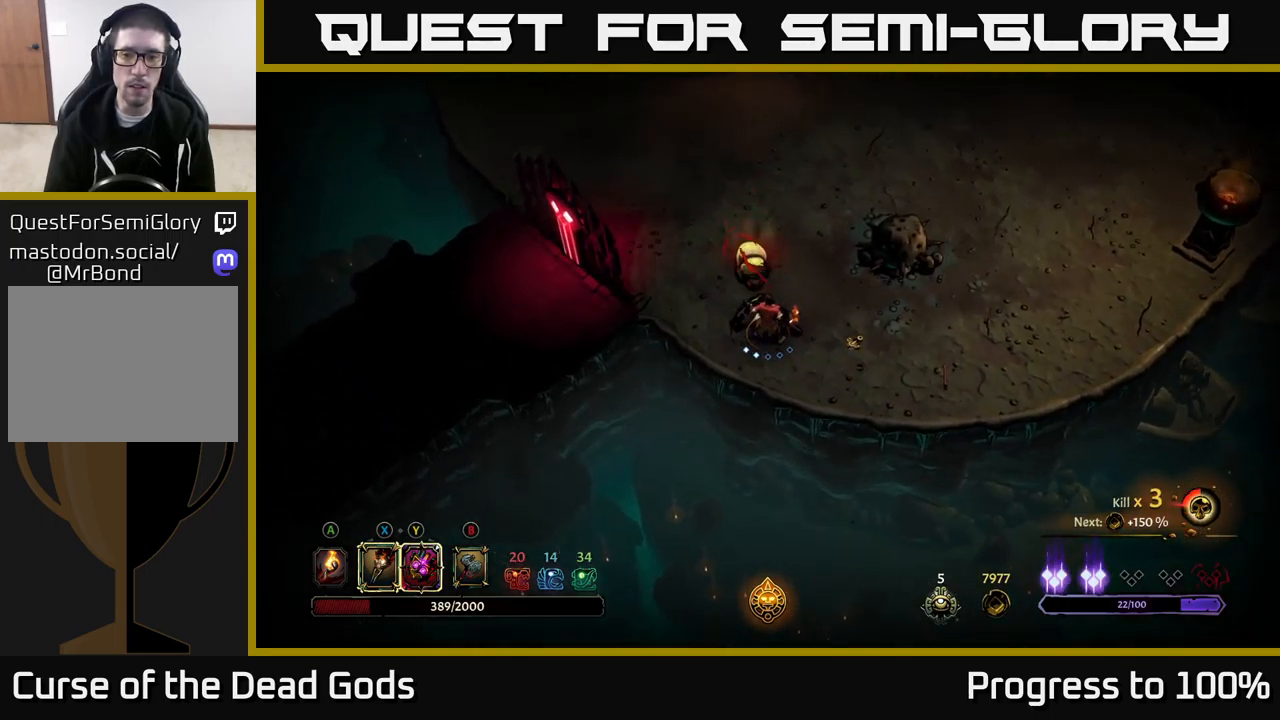
{"buttons": ["Y"], "left_stick": "center", "right_stick": "center", "events": [[250, "Y", "down"]]}
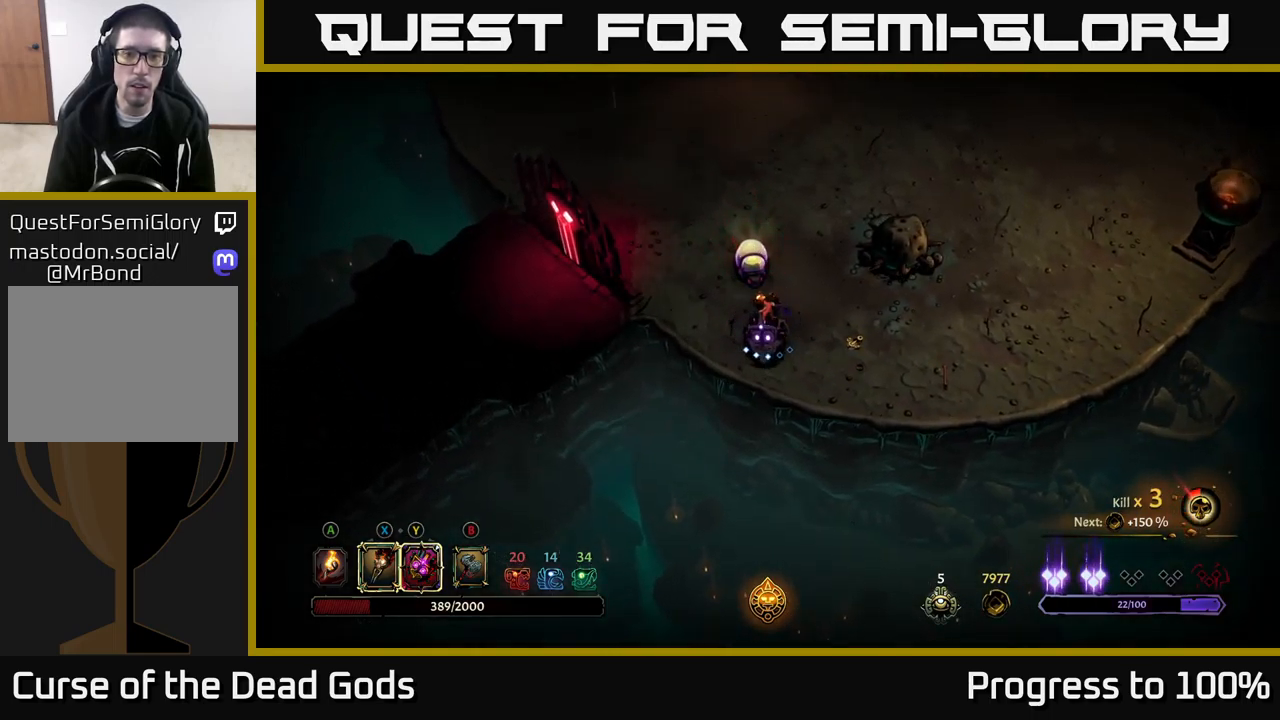
{"buttons": [], "left_stick": "left", "right_stick": "center", "events": [[67, "left_stick", "left"], [133, "Y", "up"], [317, "X", "down"], [400, "X", "up"]]}
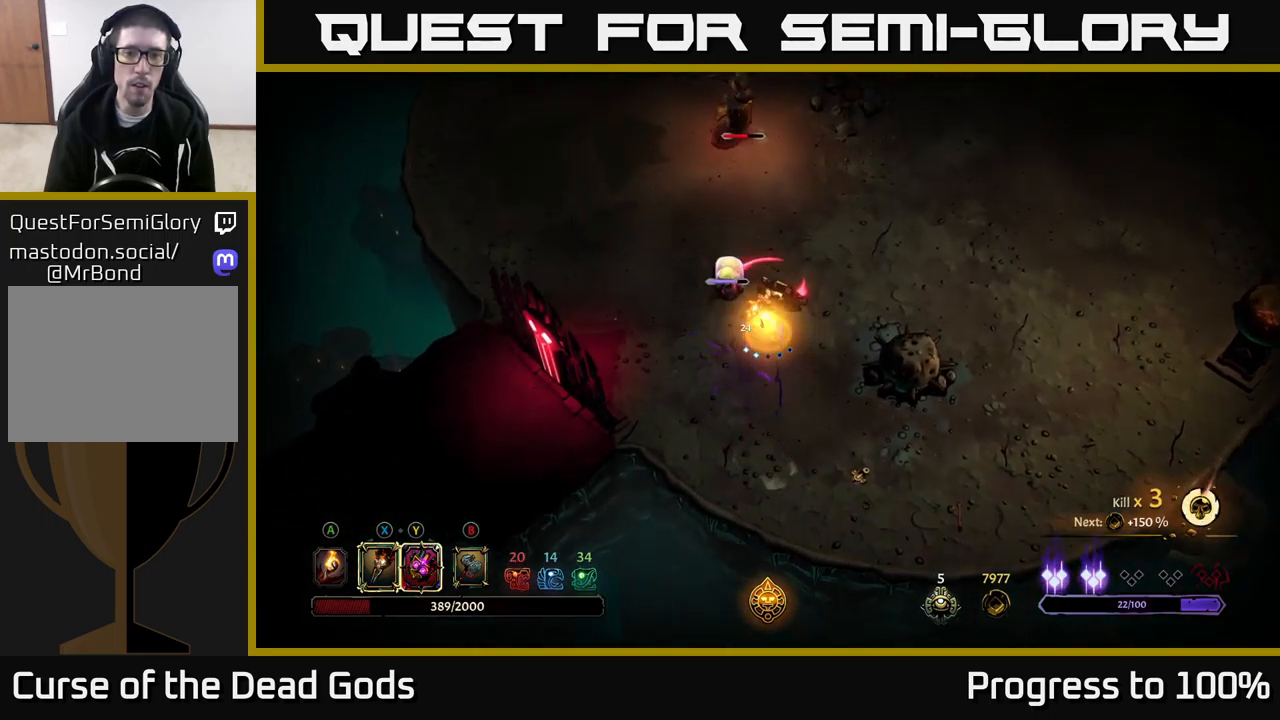
{"buttons": ["X"], "left_stick": "left", "right_stick": "center", "events": [[67, "X", "down"], [183, "X", "up"], [283, "X", "down"], [400, "X", "up"], [500, "X", "down"]]}
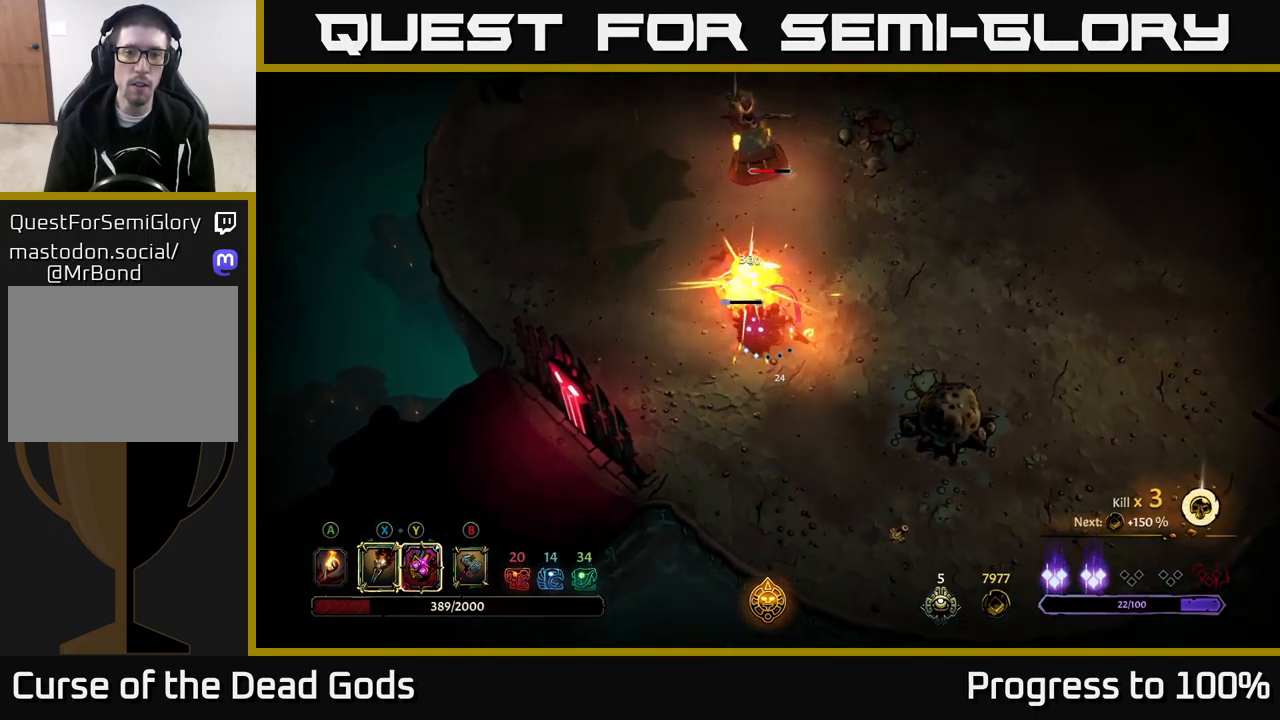
{"buttons": [], "left_stick": "left", "right_stick": "center", "events": [[100, "X", "up"], [200, "X", "down"], [317, "X", "up"]]}
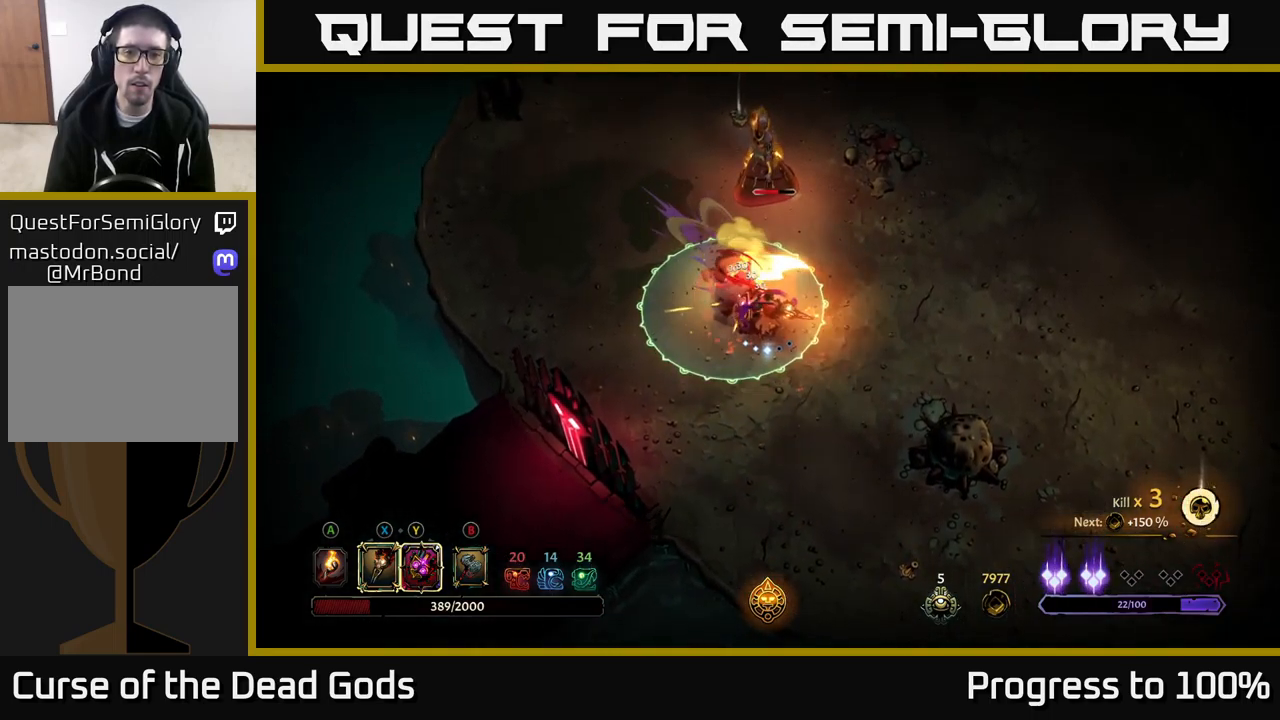
{"buttons": [], "left_stick": "down-right", "right_stick": "center", "events": [[83, "left_stick", "center"], [200, "left_stick", "down-right"], [233, "R2", "down"], [367, "R2", "up"]]}
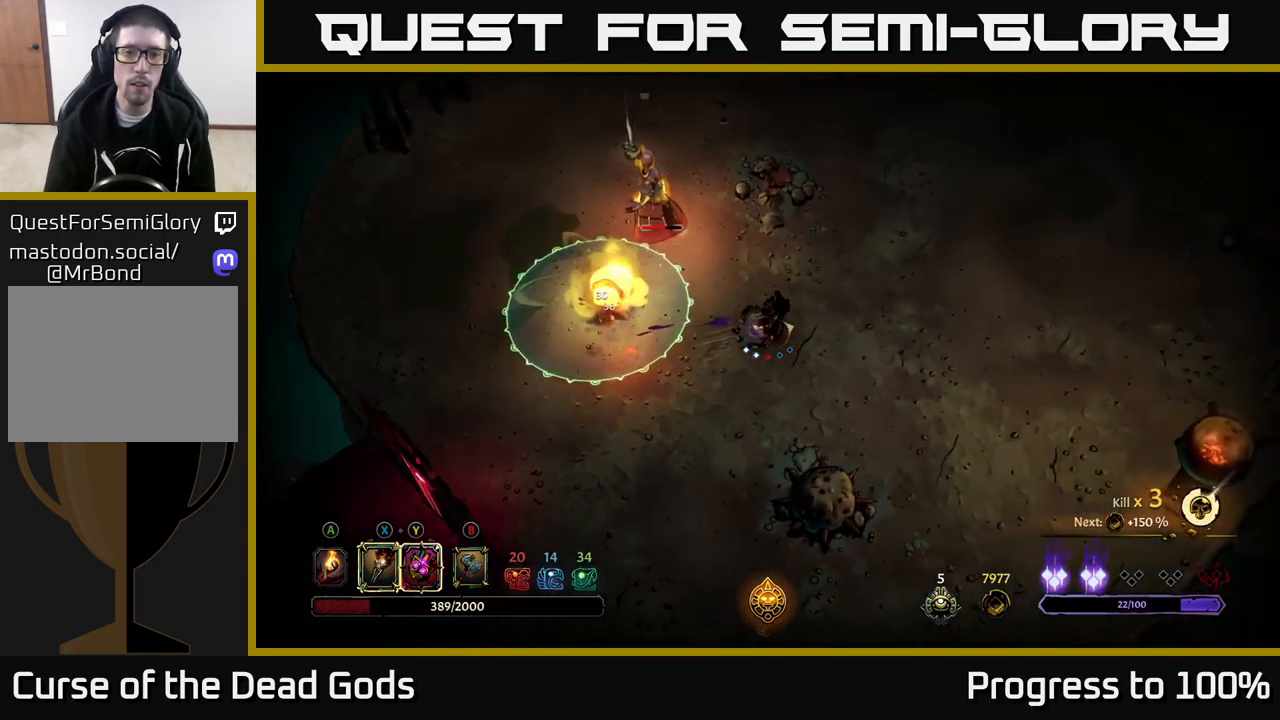
{"buttons": [], "left_stick": "left", "right_stick": "center", "events": [[83, "left_stick", "left"]]}
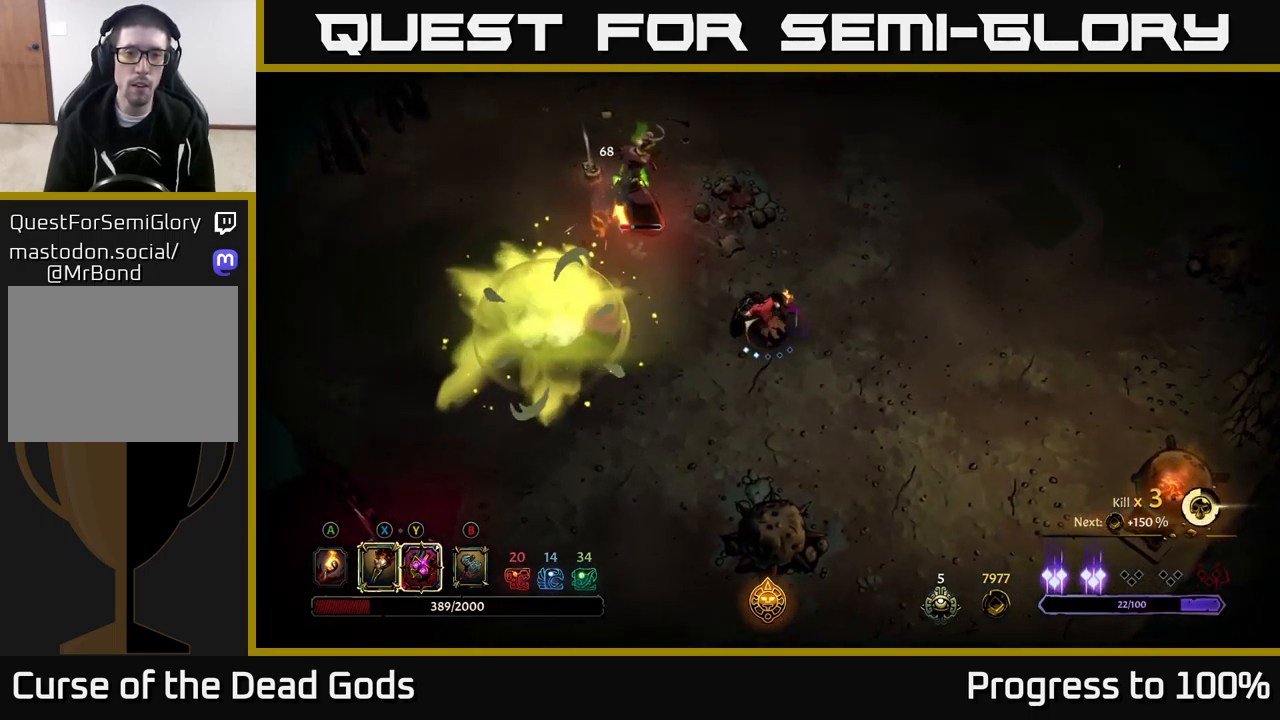
{"buttons": [], "left_stick": "left", "right_stick": "center", "events": []}
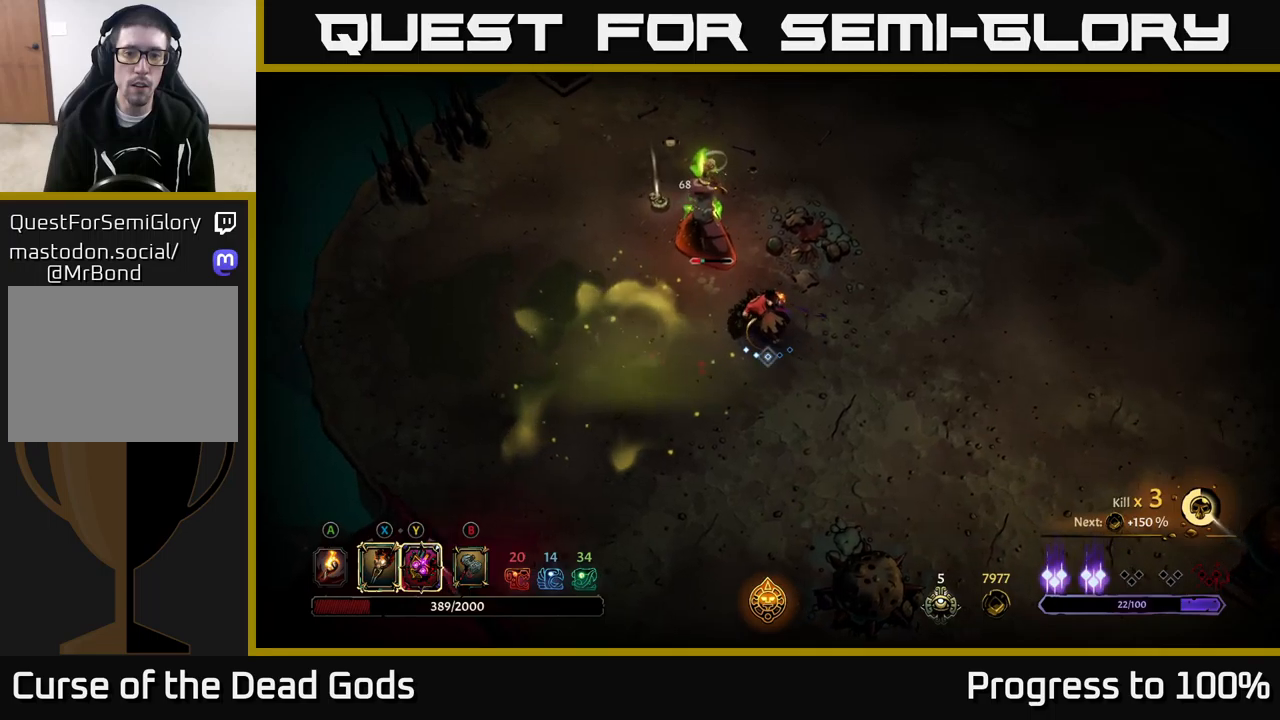
{"buttons": ["X"], "left_stick": "center", "right_stick": "center", "events": [[217, "X", "down"], [267, "left_stick", "center"], [317, "X", "up"], [500, "X", "down"]]}
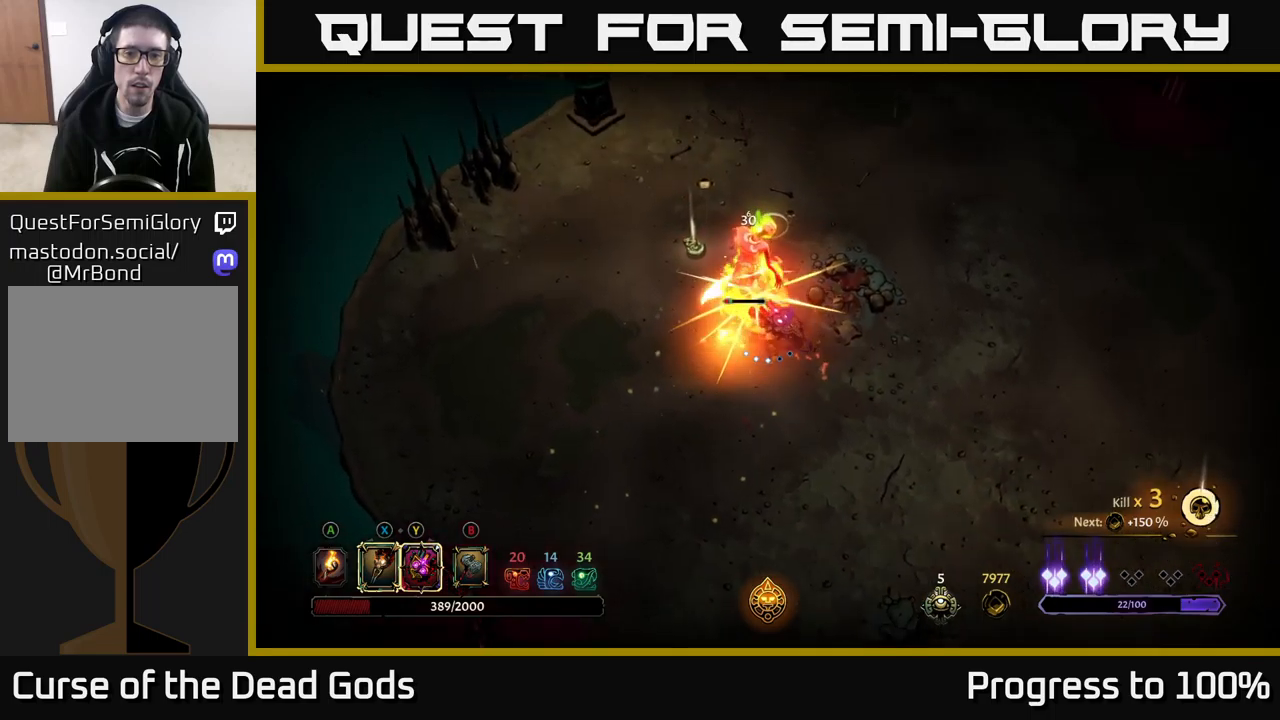
{"buttons": [], "left_stick": "center", "right_stick": "center", "events": [[84, "X", "up"], [284, "Y", "down"], [384, "Y", "up"]]}
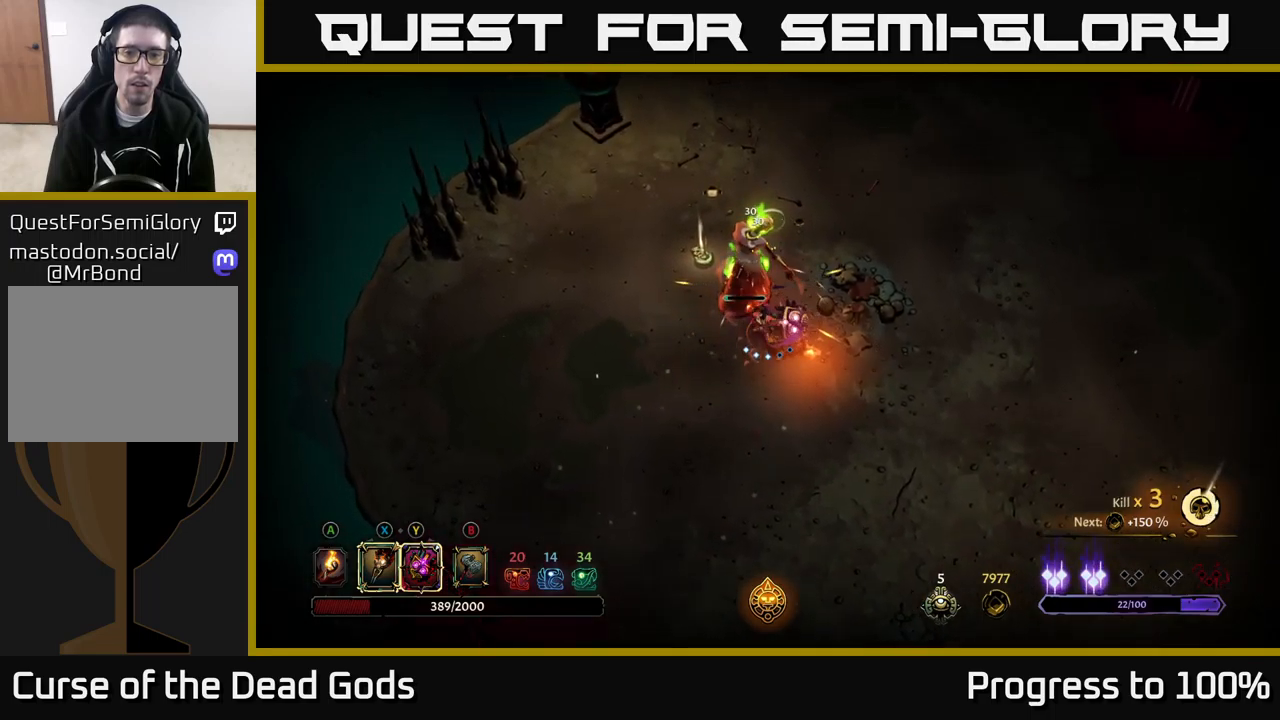
{"buttons": [], "left_stick": "center", "right_stick": "center", "events": []}